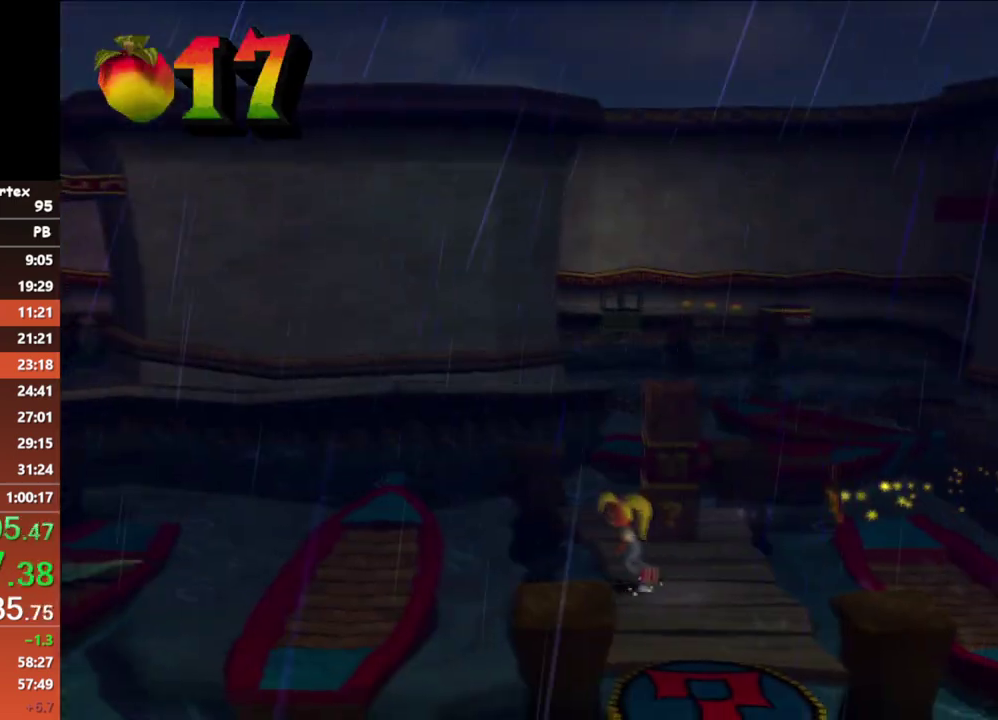
Gameplay with a controller (Xbox layout); each line is a JSON object with the inputs held at the frame after it. "events" lists button and stick changes between this image and that frame as [ms after this image, input, new state], when the widget could be followed in between. Not read: L3 R3 right_stick.
{"buttons": [], "left_stick": "left", "events": [[50, "A", "up"]]}
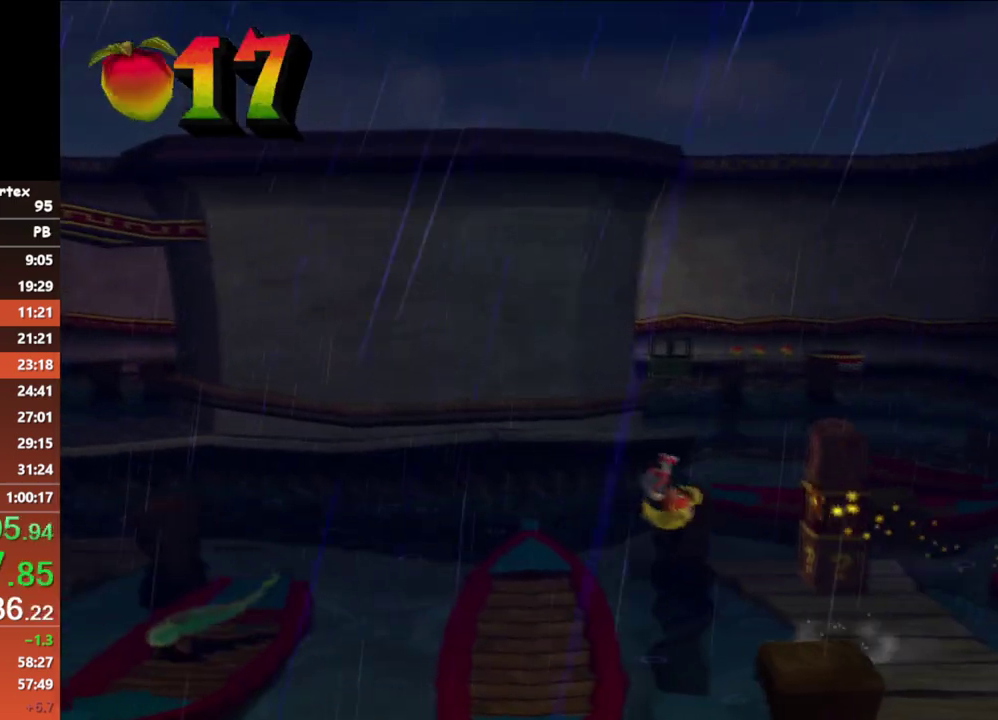
{"buttons": ["A"], "left_stick": "left", "events": [[283, "A", "down"]]}
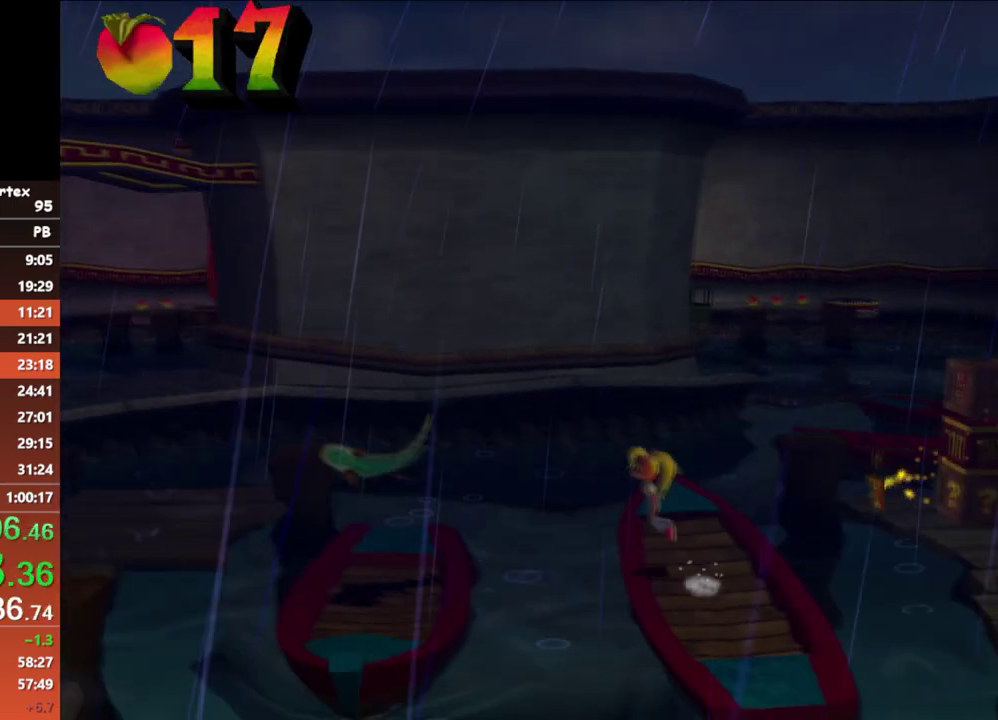
{"buttons": [], "left_stick": "down-left", "events": [[83, "left_stick", "down-left"], [200, "A", "up"], [317, "X", "down"], [500, "X", "up"]]}
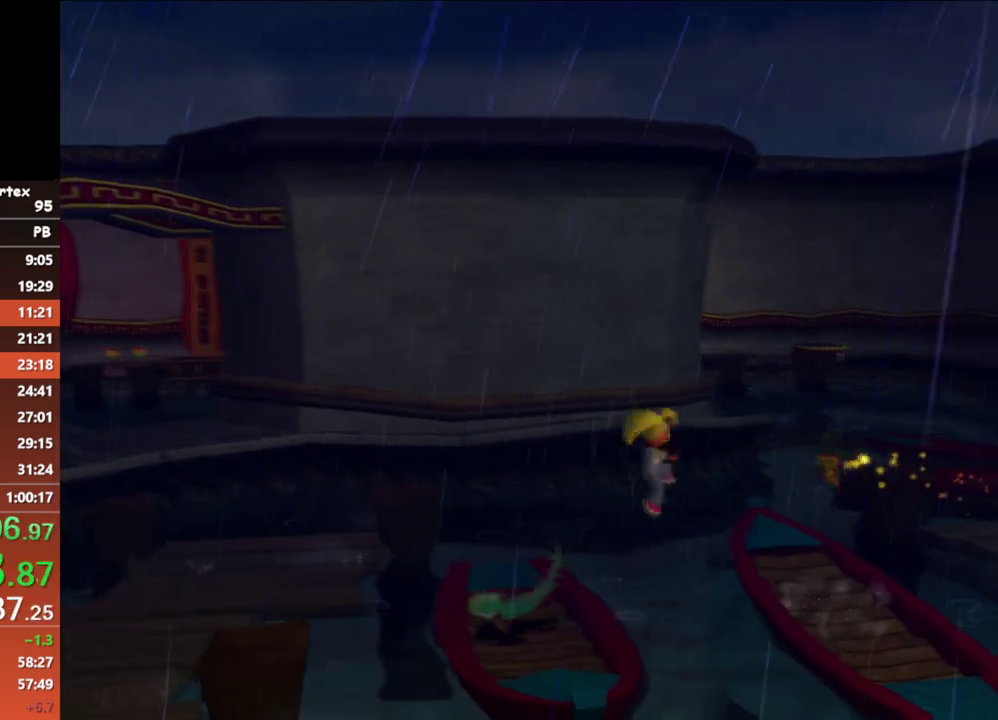
{"buttons": ["A"], "left_stick": "left", "events": [[300, "A", "down"], [350, "left_stick", "left"]]}
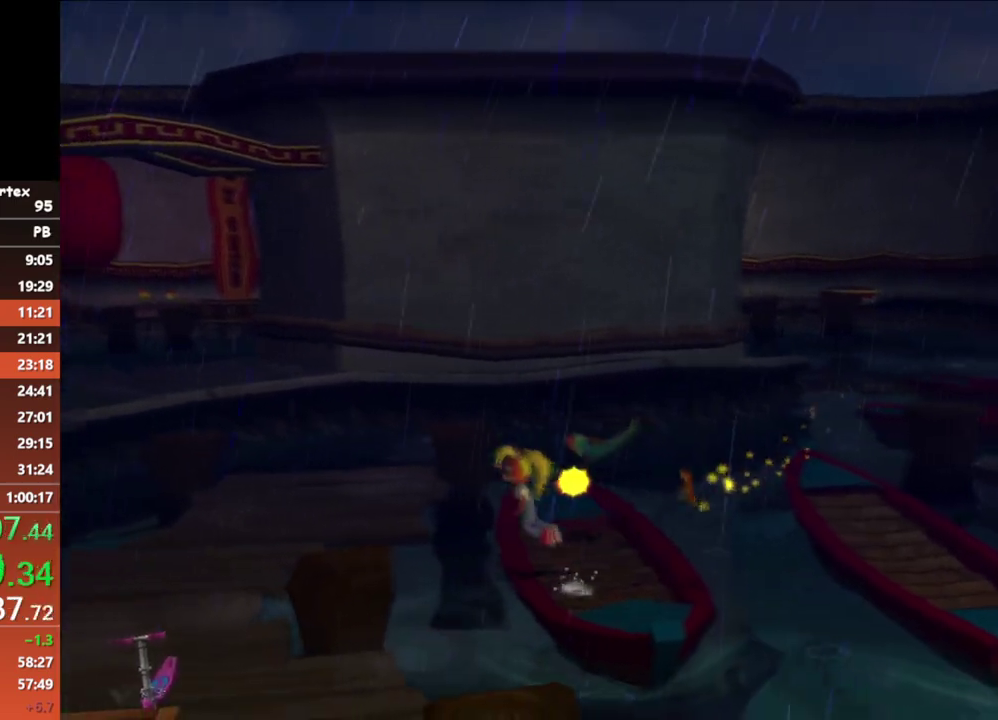
{"buttons": [], "left_stick": "left", "events": [[383, "A", "up"]]}
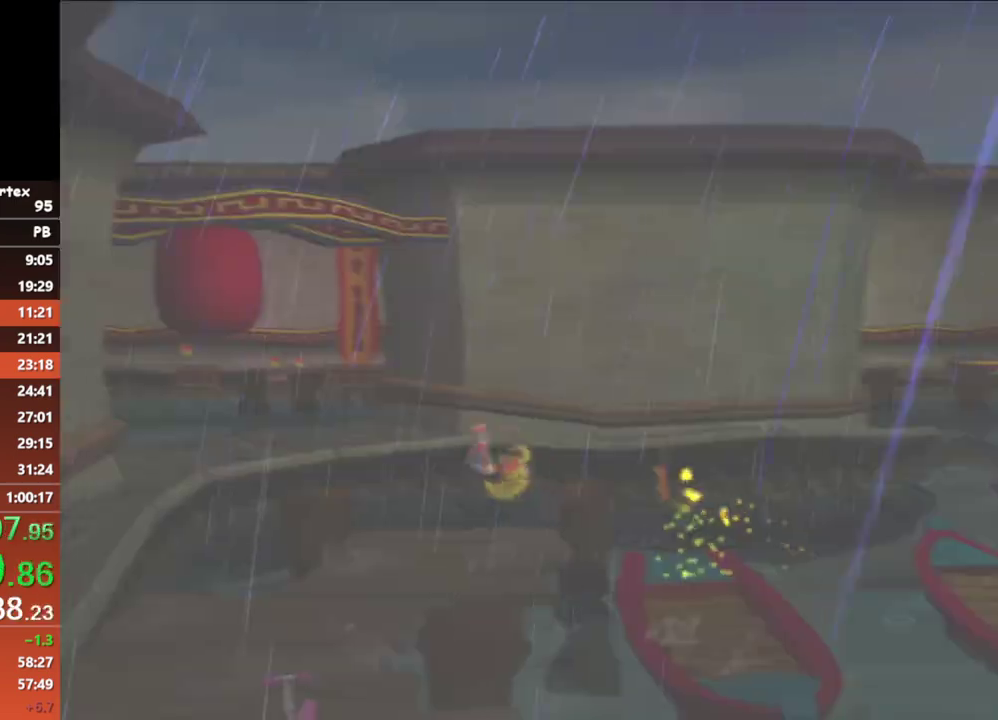
{"buttons": [], "left_stick": "down", "events": [[17, "left_stick", "down-left"], [350, "left_stick", "down"]]}
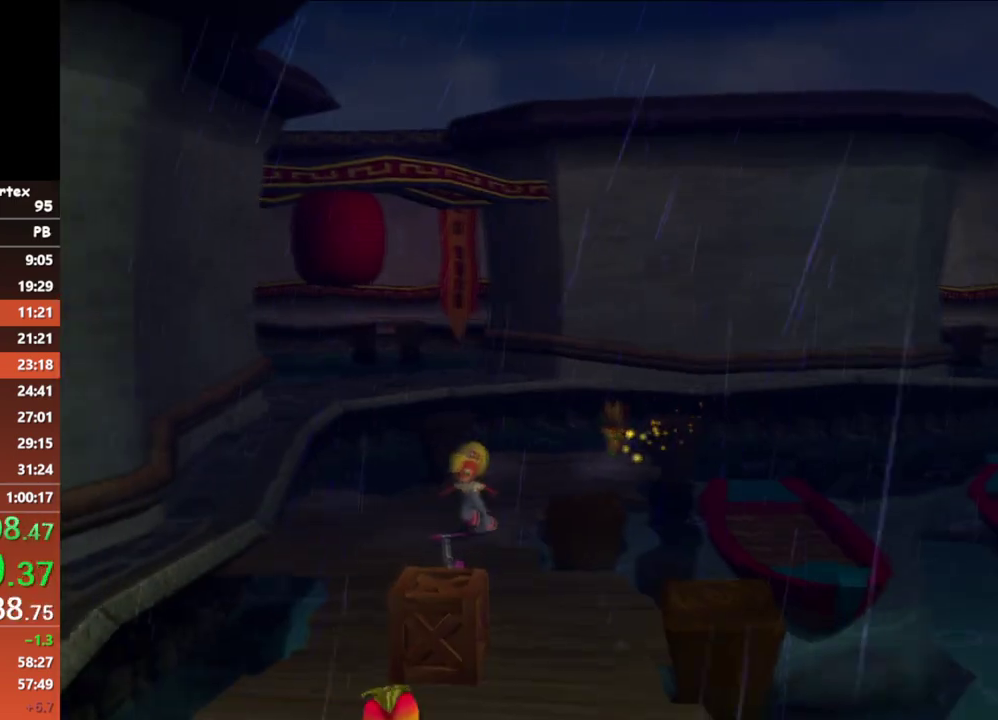
{"buttons": [], "left_stick": "down", "events": []}
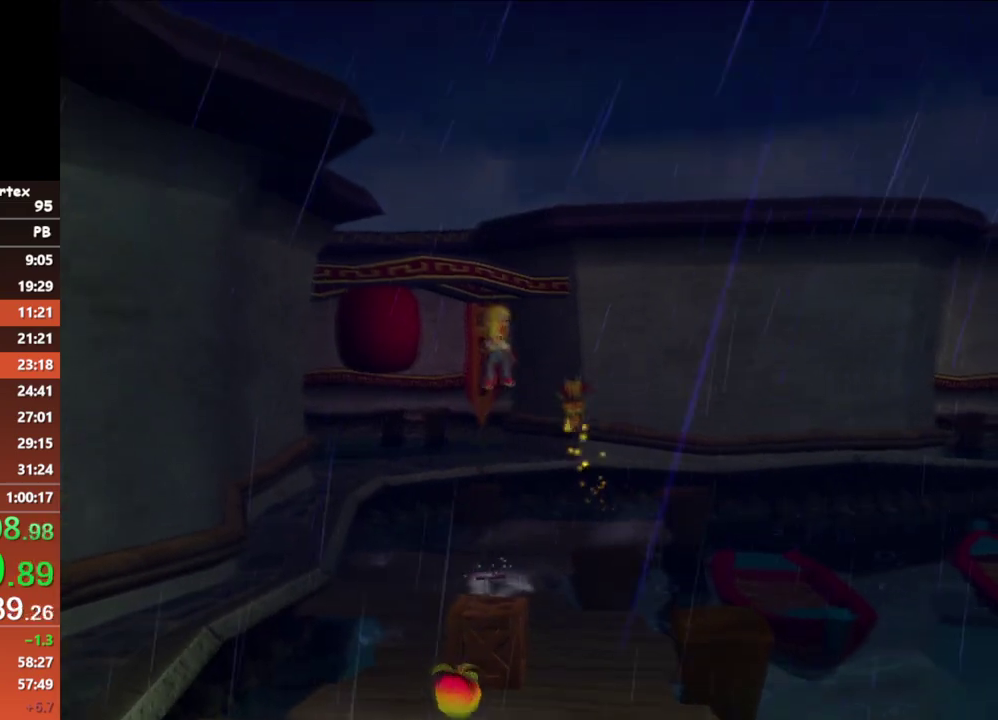
{"buttons": [], "left_stick": "down-left", "events": [[483, "left_stick", "down-left"]]}
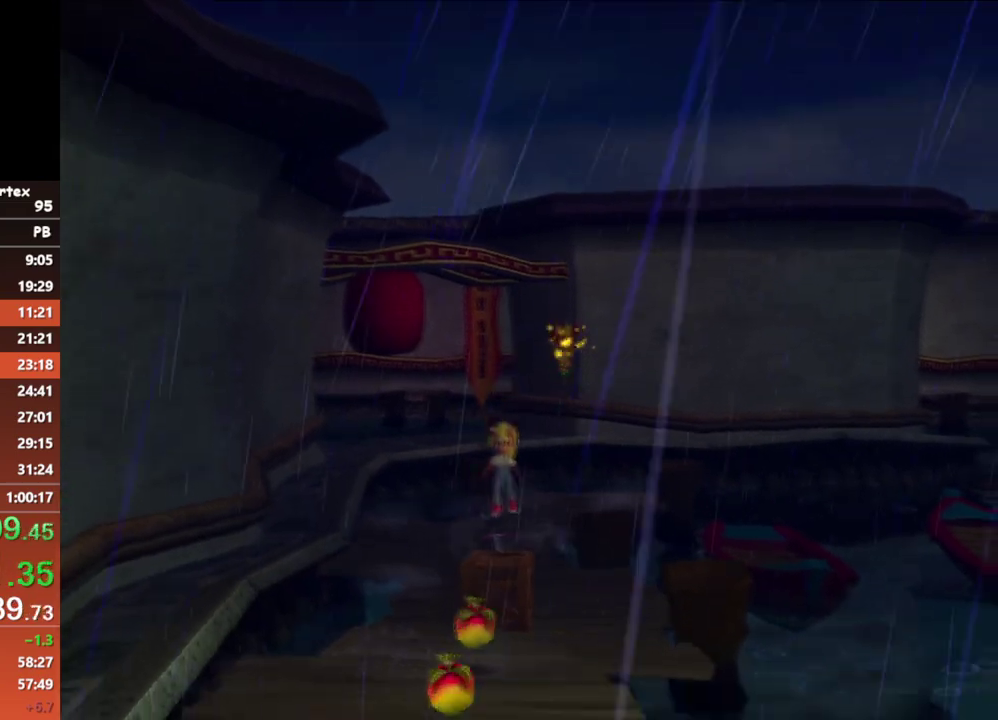
{"buttons": ["B"], "left_stick": "center", "events": [[17, "B", "down"], [83, "left_stick", "down"], [183, "left_stick", "center"]]}
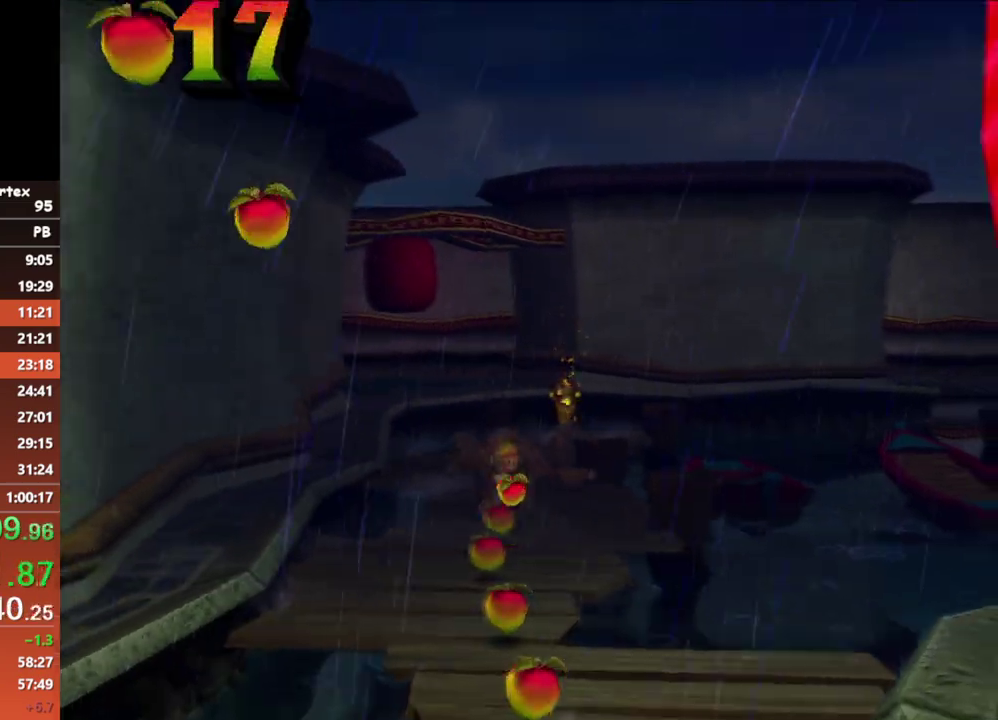
{"buttons": ["B"], "left_stick": "center", "events": []}
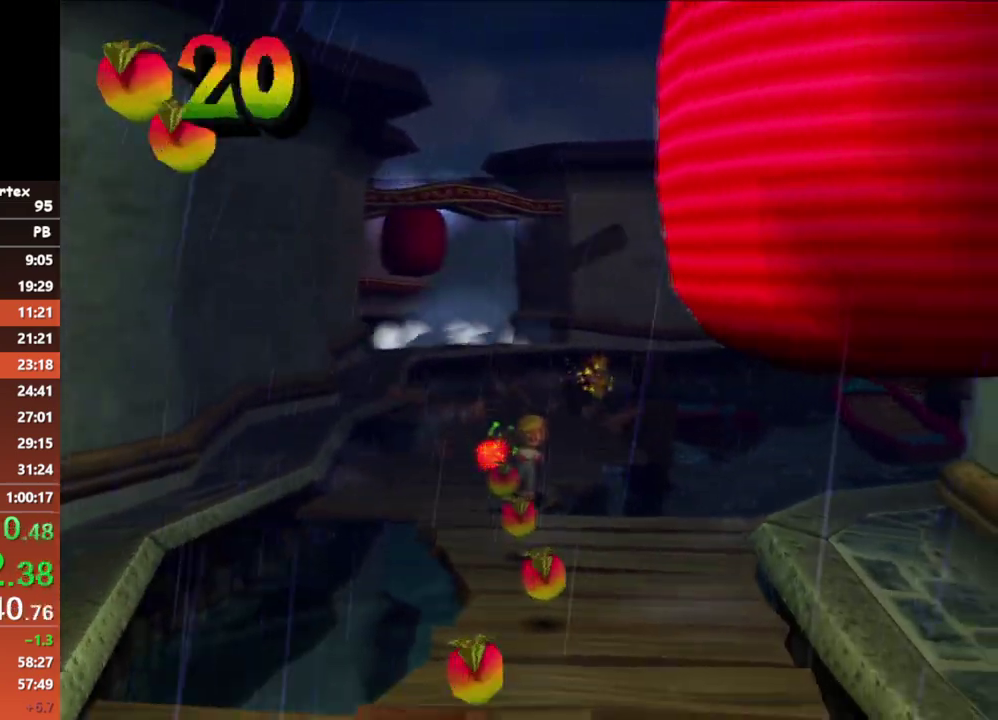
{"buttons": ["B"], "left_stick": "center", "events": [[67, "left_stick", "left"], [183, "left_stick", "center"]]}
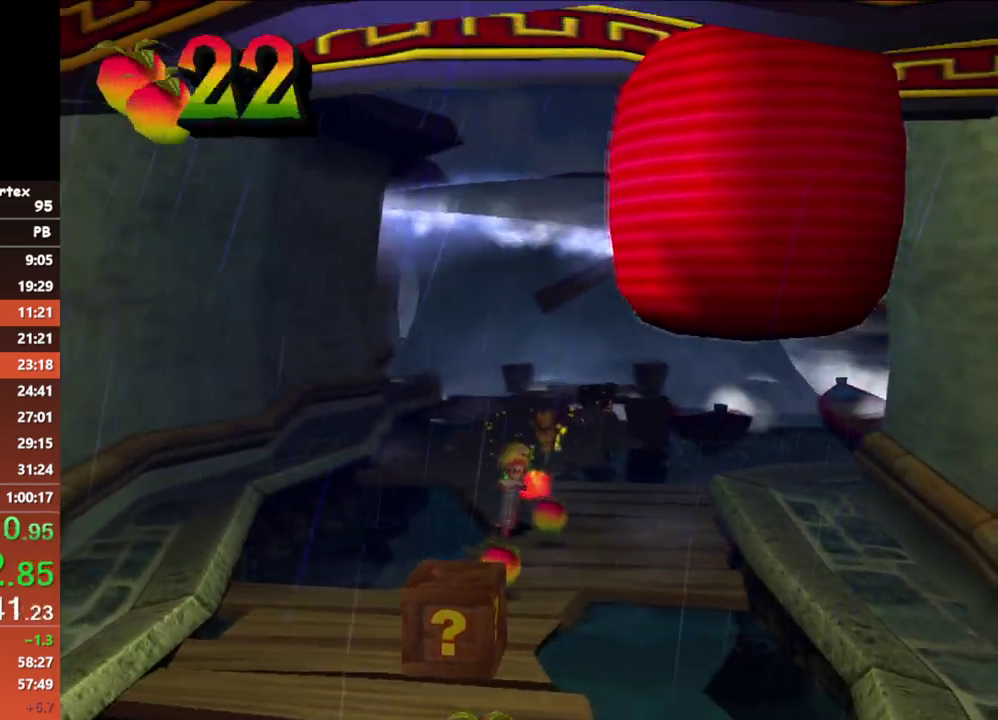
{"buttons": ["B"], "left_stick": "right", "events": [[500, "left_stick", "right"]]}
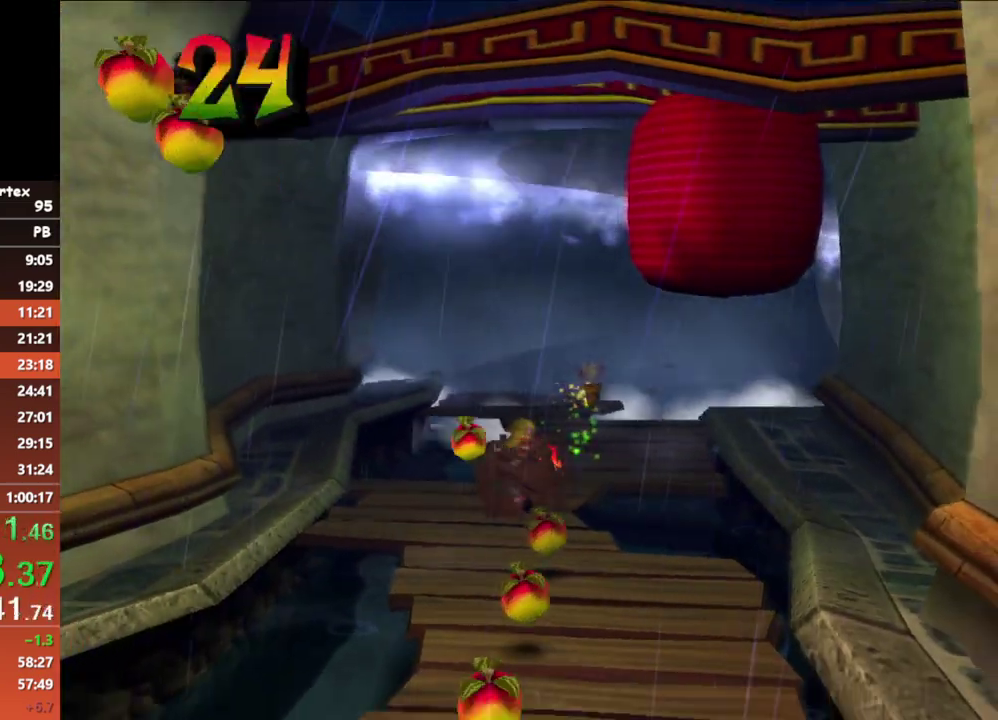
{"buttons": ["B"], "left_stick": "center", "events": [[133, "left_stick", "center"]]}
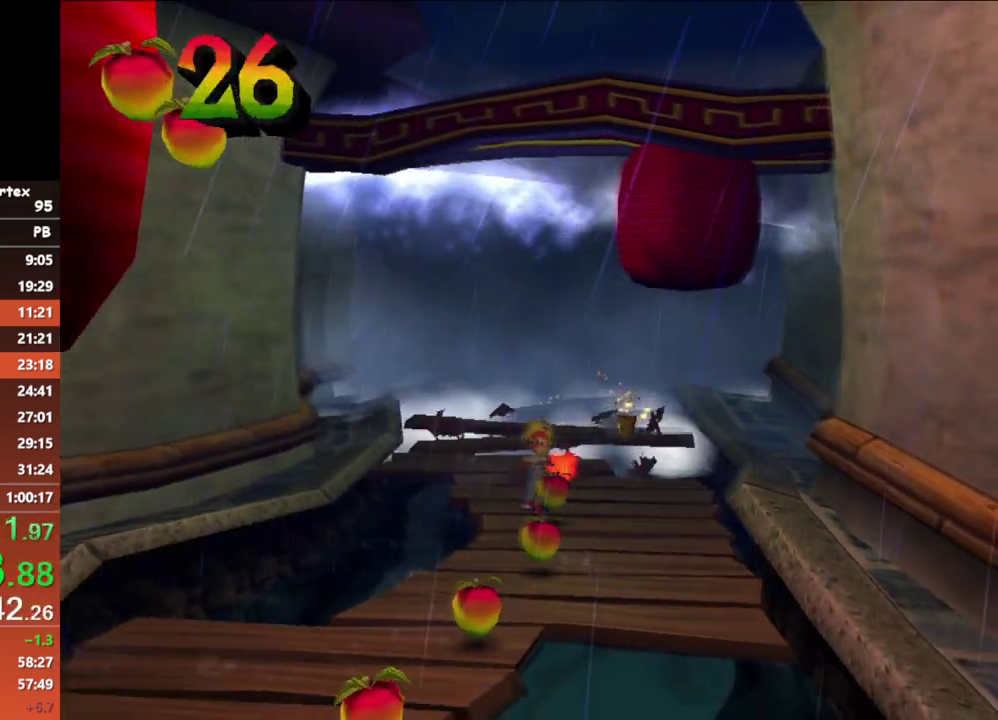
{"buttons": ["B"], "left_stick": "left", "events": [[133, "left_stick", "left"], [233, "left_stick", "center"], [367, "left_stick", "left"]]}
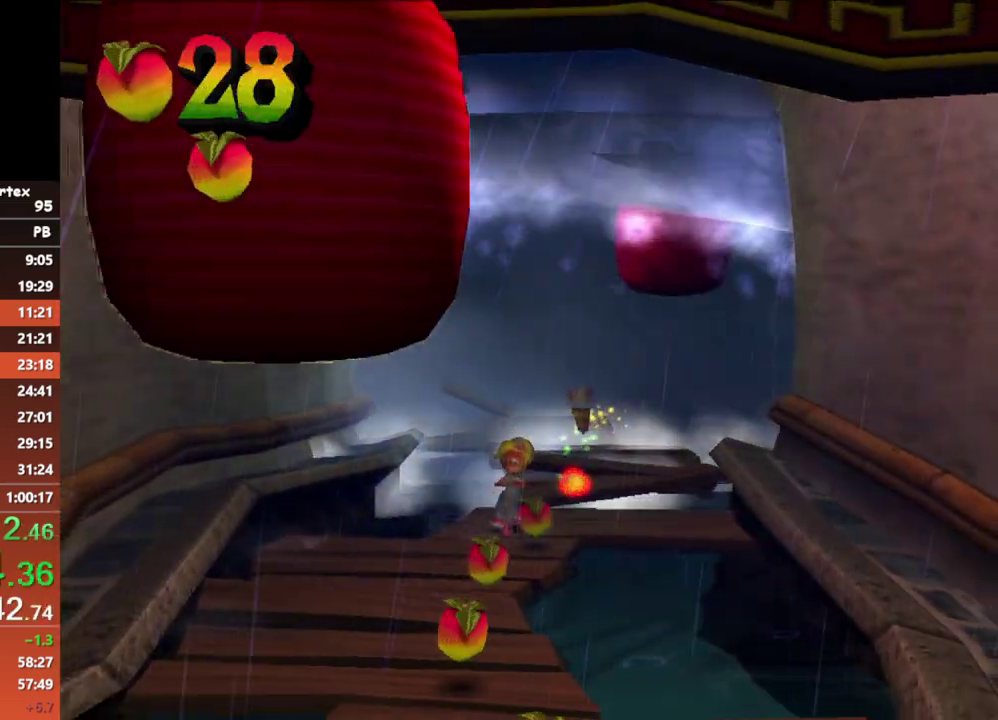
{"buttons": ["B"], "left_stick": "right", "events": [[17, "left_stick", "center"], [200, "left_stick", "right"], [367, "left_stick", "center"], [417, "left_stick", "right"]]}
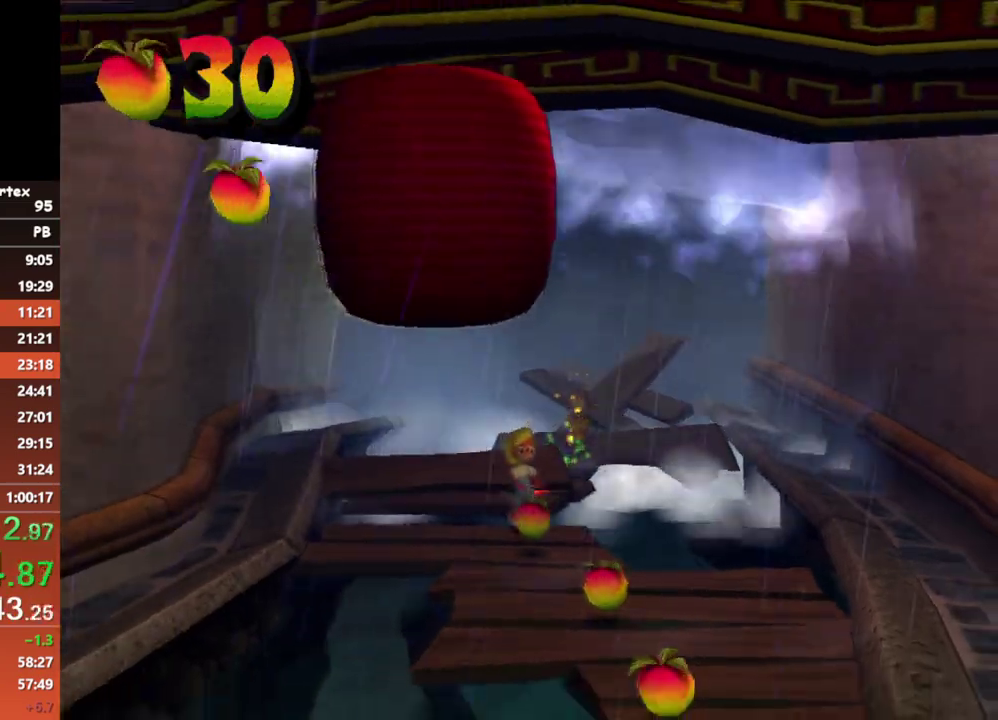
{"buttons": ["B"], "left_stick": "center", "events": [[67, "left_stick", "center"], [283, "left_stick", "right"], [367, "left_stick", "center"]]}
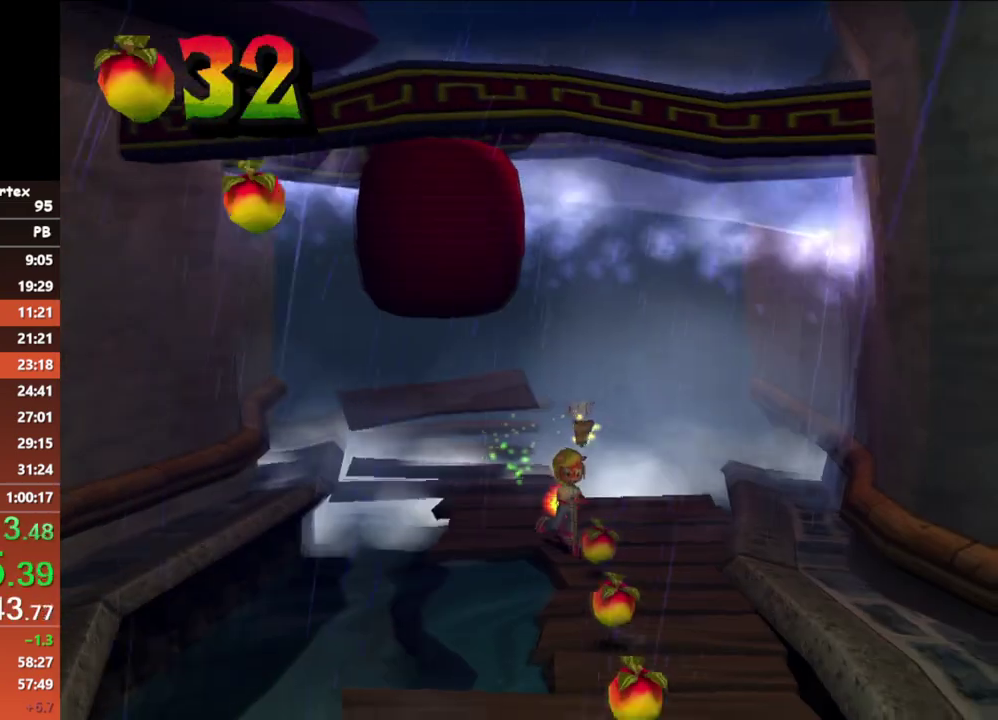
{"buttons": ["B"], "left_stick": "center", "events": [[283, "left_stick", "left"], [367, "left_stick", "center"]]}
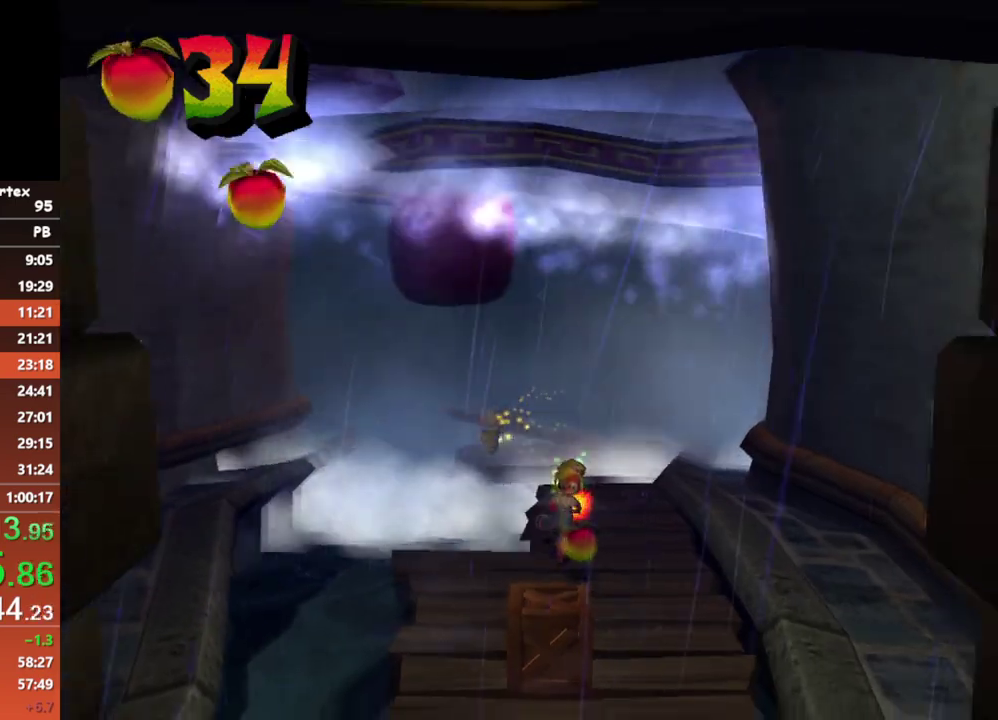
{"buttons": ["B"], "left_stick": "center", "events": [[333, "left_stick", "left"], [400, "left_stick", "center"]]}
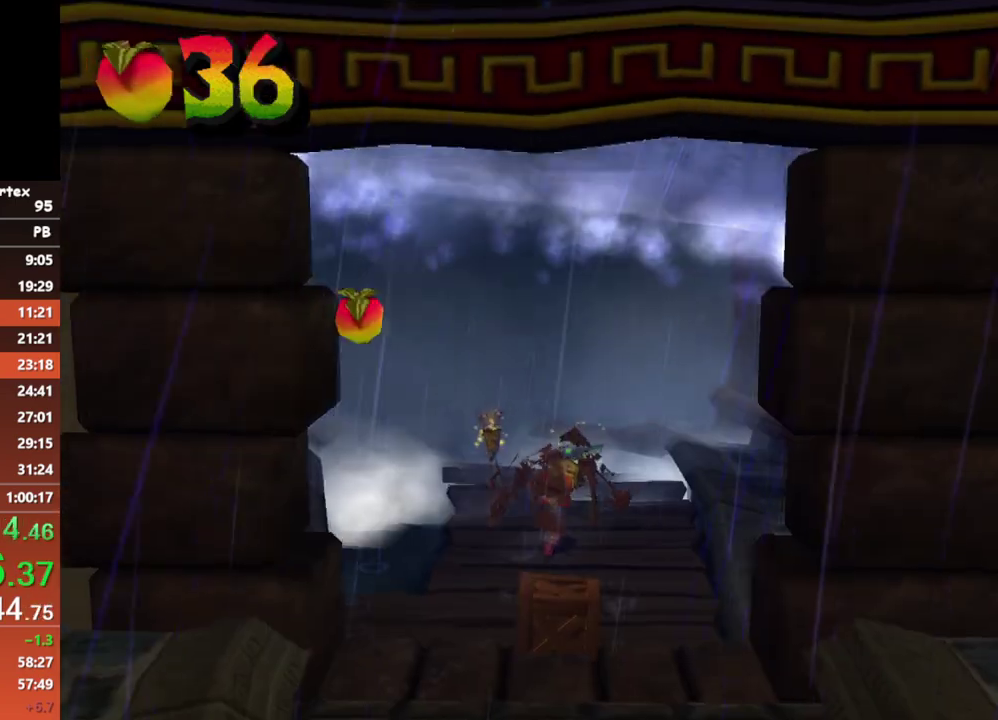
{"buttons": ["B"], "left_stick": "center", "events": [[200, "left_stick", "left"], [283, "left_stick", "center"], [333, "A", "down"], [467, "A", "up"]]}
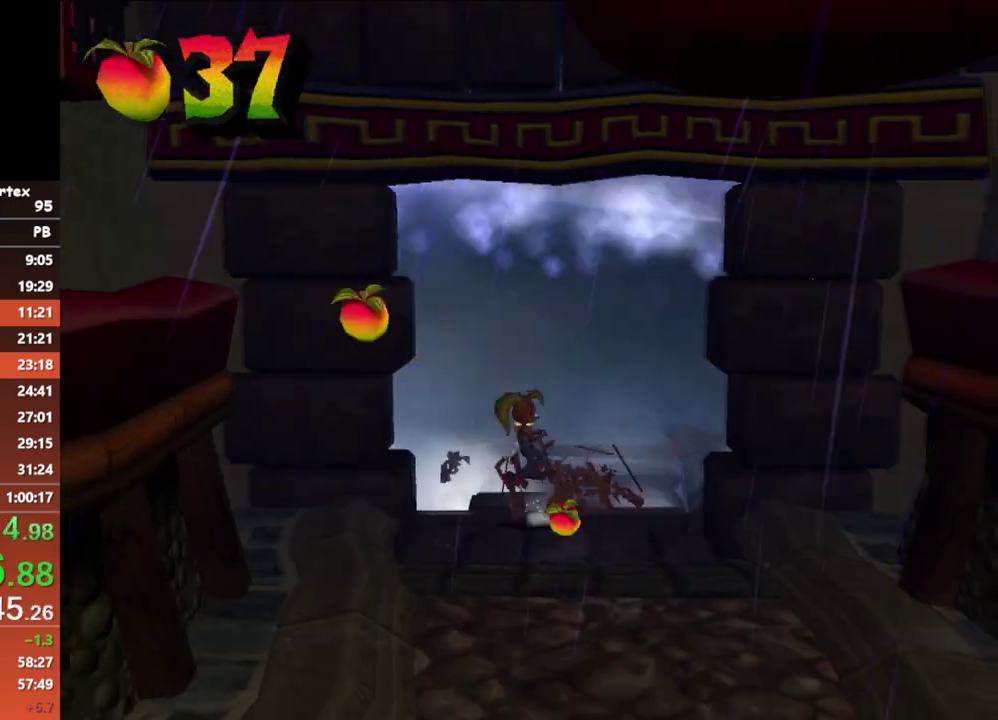
{"buttons": ["B"], "left_stick": "center", "events": []}
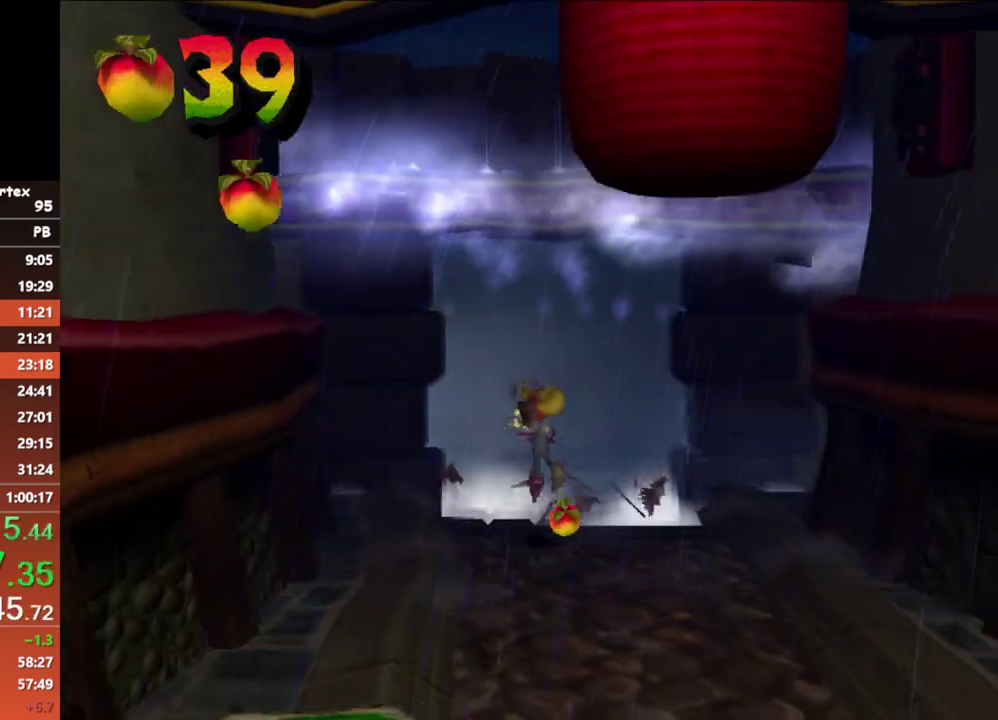
{"buttons": ["A", "B"], "left_stick": "left", "events": [[250, "left_stick", "right"], [367, "left_stick", "left"], [400, "A", "down"]]}
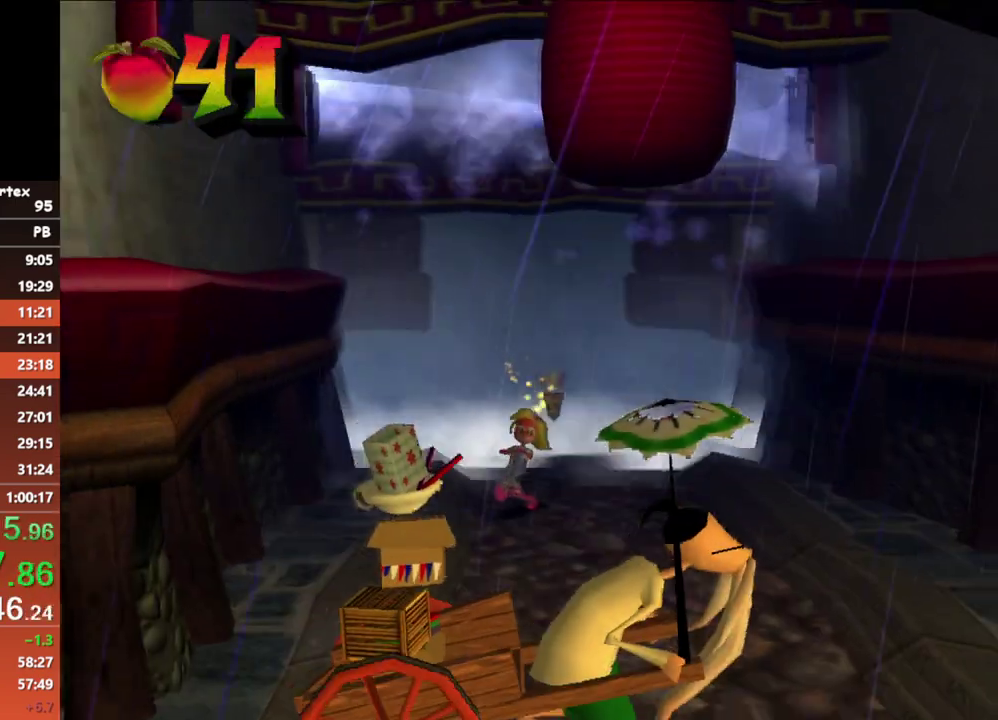
{"buttons": ["A", "B"], "left_stick": "center", "events": [[100, "A", "up"], [117, "left_stick", "center"], [383, "A", "down"]]}
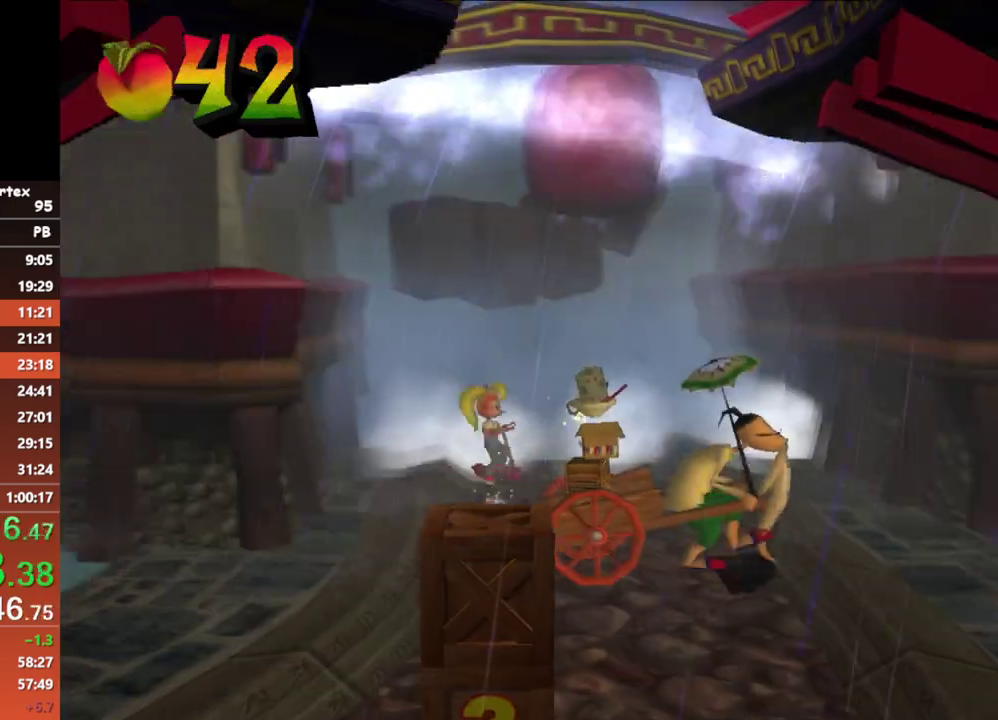
{"buttons": ["B"], "left_stick": "center", "events": [[50, "A", "up"]]}
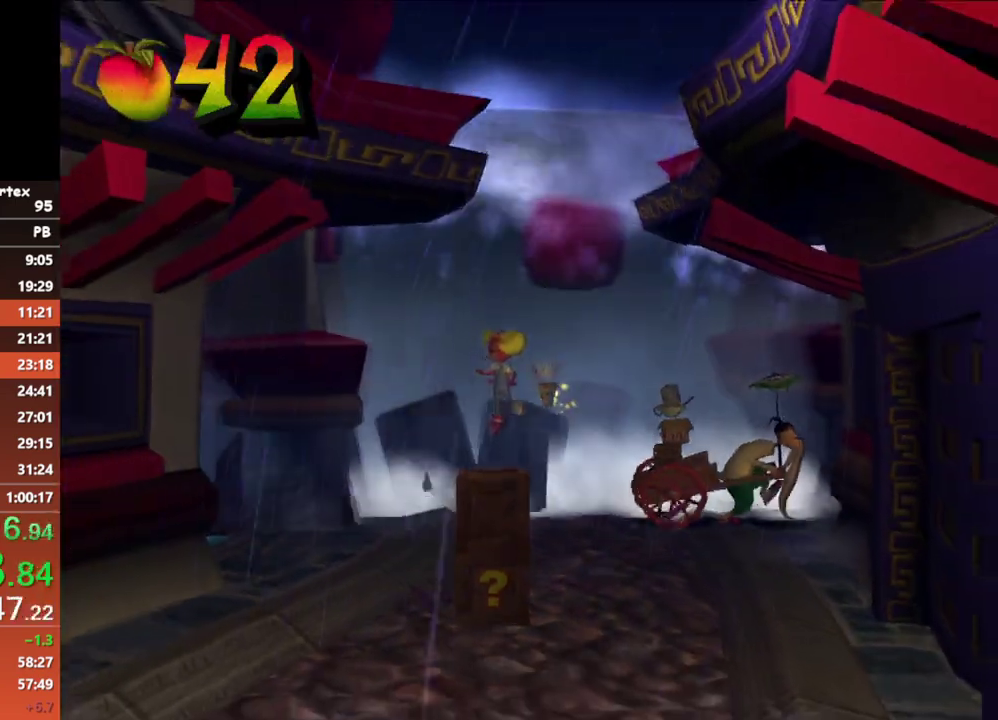
{"buttons": ["B"], "left_stick": "right", "events": [[17, "left_stick", "left"], [83, "left_stick", "center"], [450, "left_stick", "right"]]}
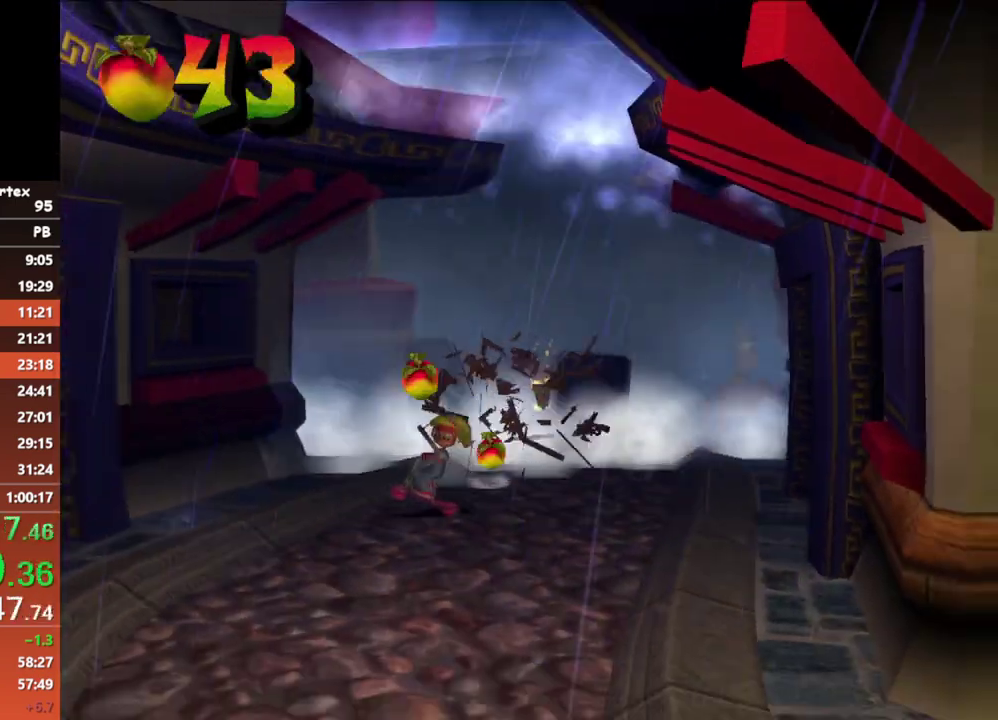
{"buttons": ["B"], "left_stick": "right", "events": [[50, "left_stick", "center"], [250, "left_stick", "right"], [400, "left_stick", "center"], [500, "left_stick", "right"]]}
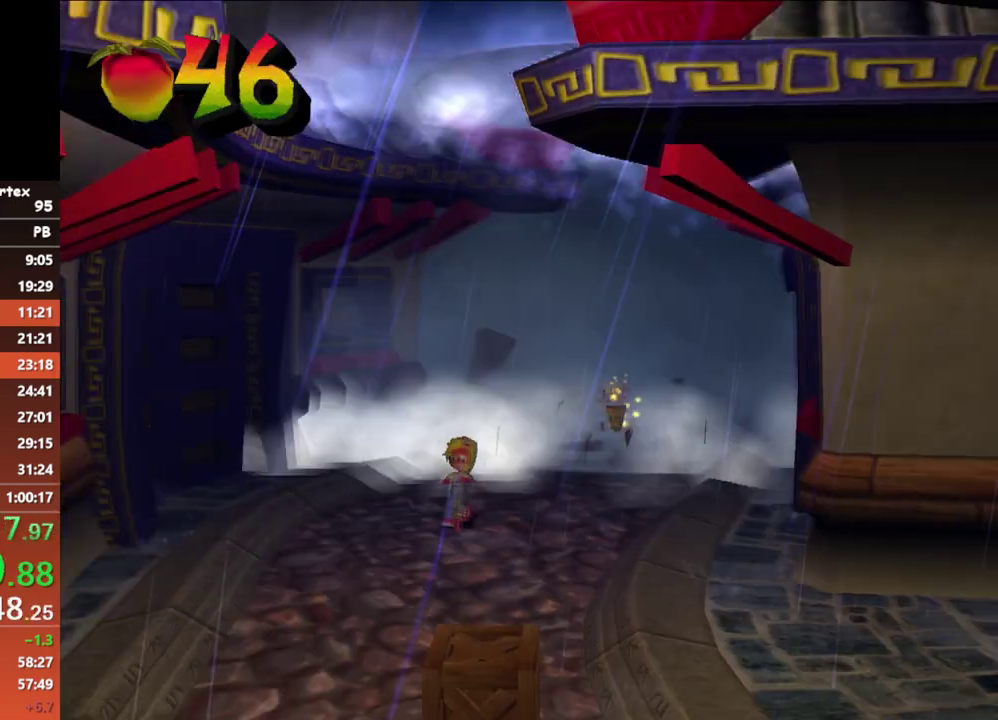
{"buttons": ["B"], "left_stick": "center", "events": [[117, "left_stick", "center"], [317, "left_stick", "right"], [433, "left_stick", "center"]]}
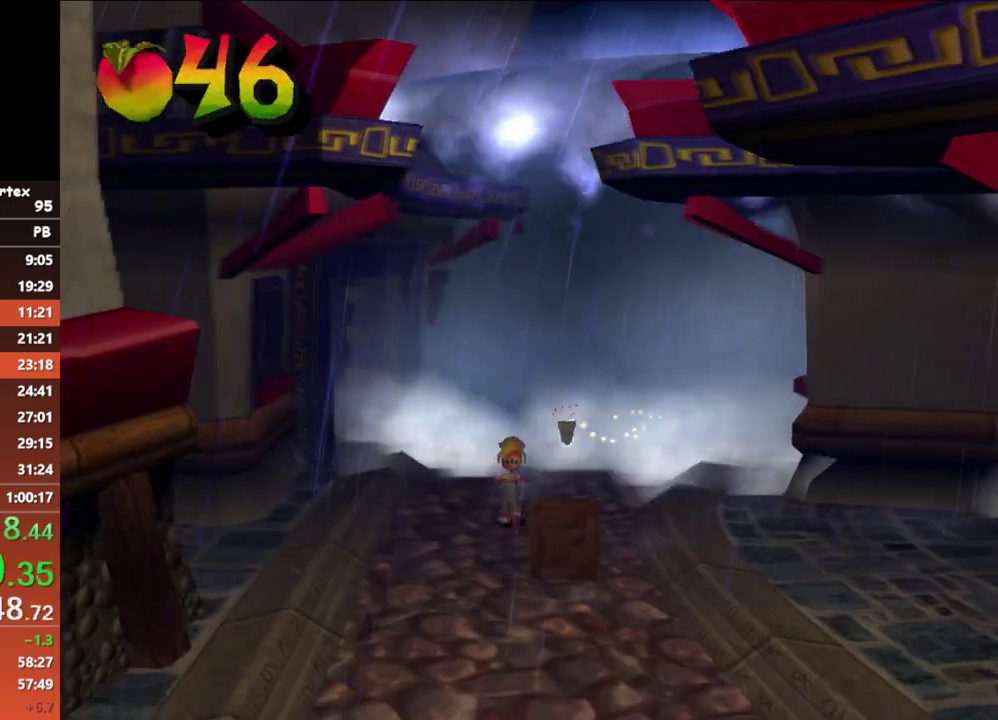
{"buttons": ["B"], "left_stick": "right", "events": [[17, "left_stick", "right"], [150, "left_stick", "center"], [450, "left_stick", "right"]]}
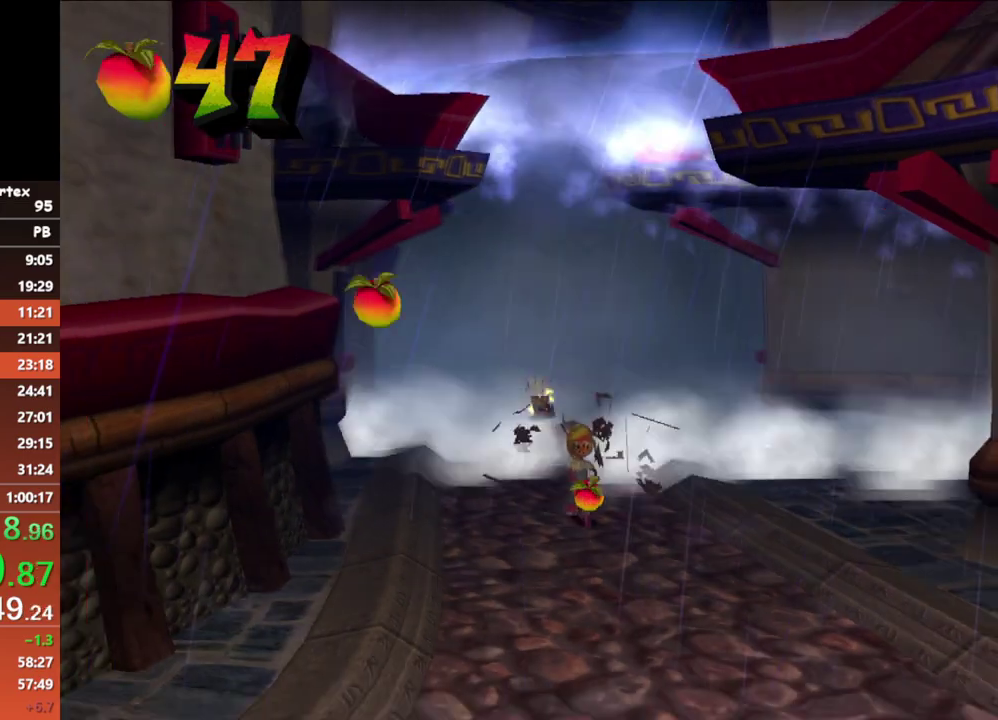
{"buttons": ["B"], "left_stick": "center", "events": [[100, "left_stick", "center"], [250, "left_stick", "right"], [367, "left_stick", "center"]]}
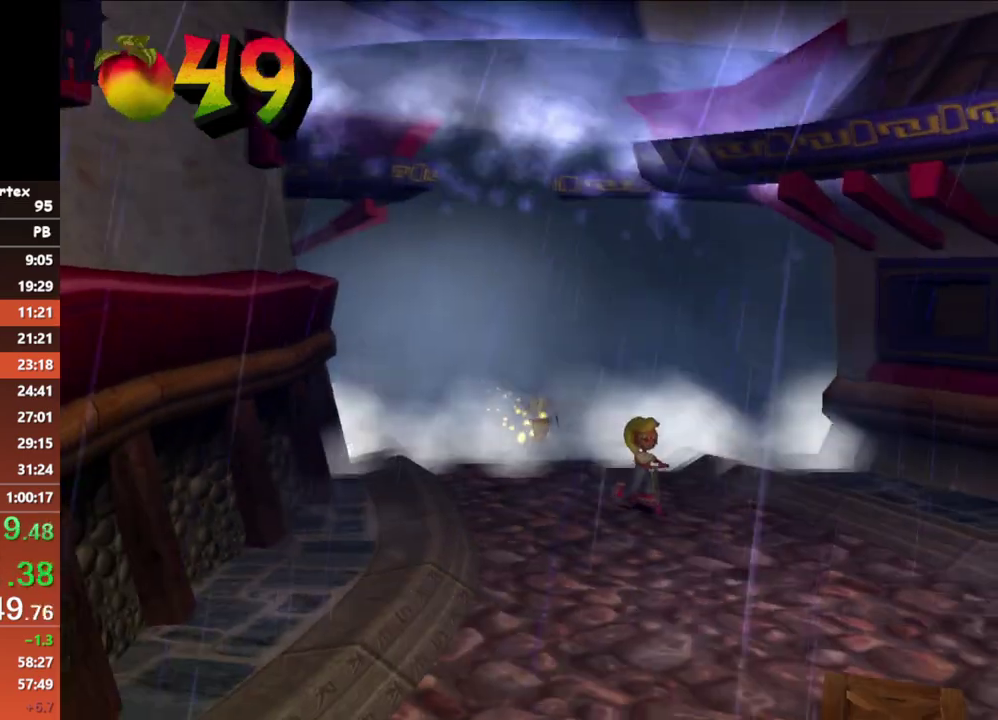
{"buttons": ["B"], "left_stick": "left", "events": [[483, "left_stick", "left"]]}